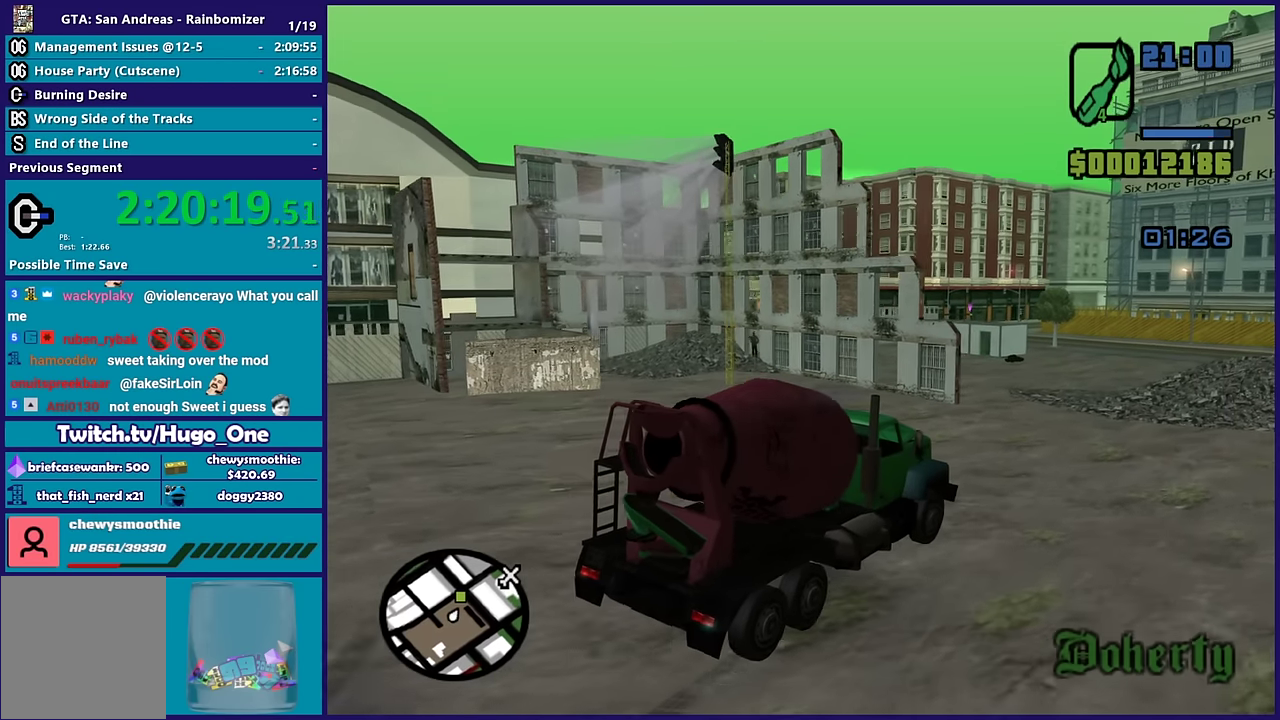
Gameplay with a controller (Xbox layout); each line is a JSON object with the inputs held at the frame after it. "events" lists button and stick changes between this image and that frame as [ms after this image, input, new state], when the widget could be followed in between.
{"buttons": ["R2"], "left_stick": "center", "right_stick": "down-left", "events": [[200, "left_stick", "left"], [400, "left_stick", "center"]]}
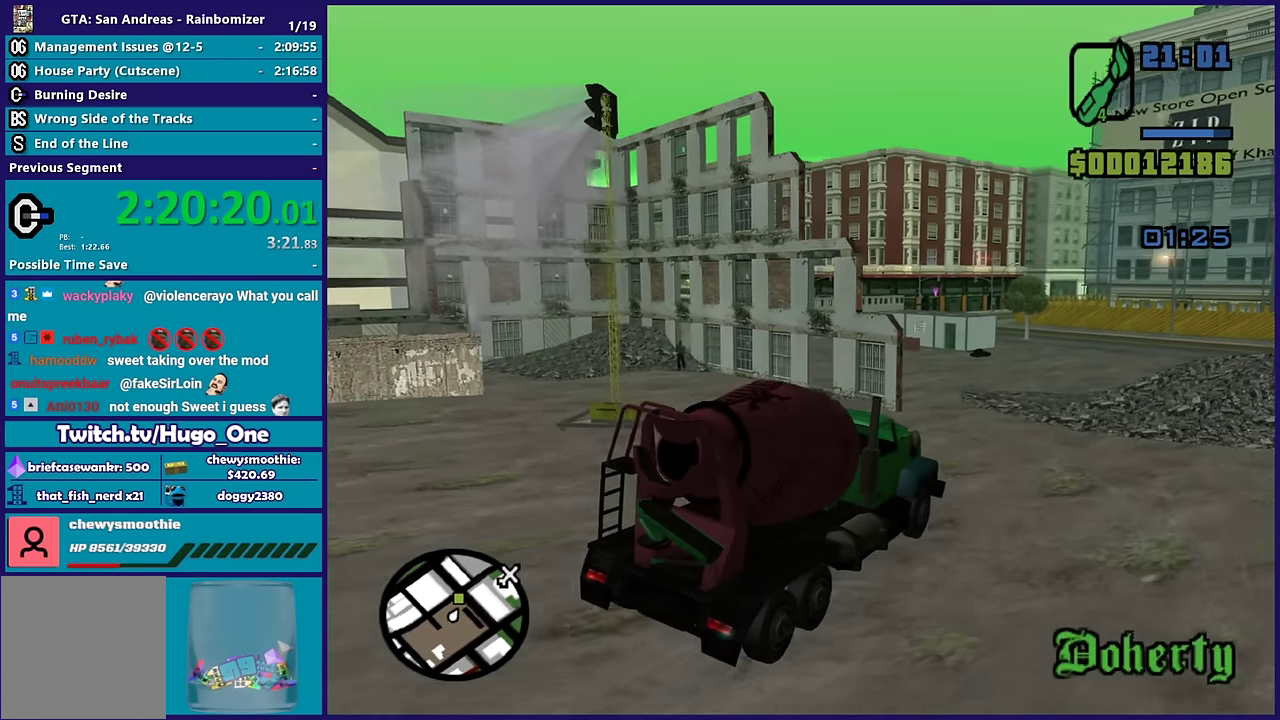
{"buttons": ["R2"], "left_stick": "left", "right_stick": "down-left", "events": [[167, "left_stick", "down-right"], [350, "left_stick", "center"], [450, "left_stick", "left"]]}
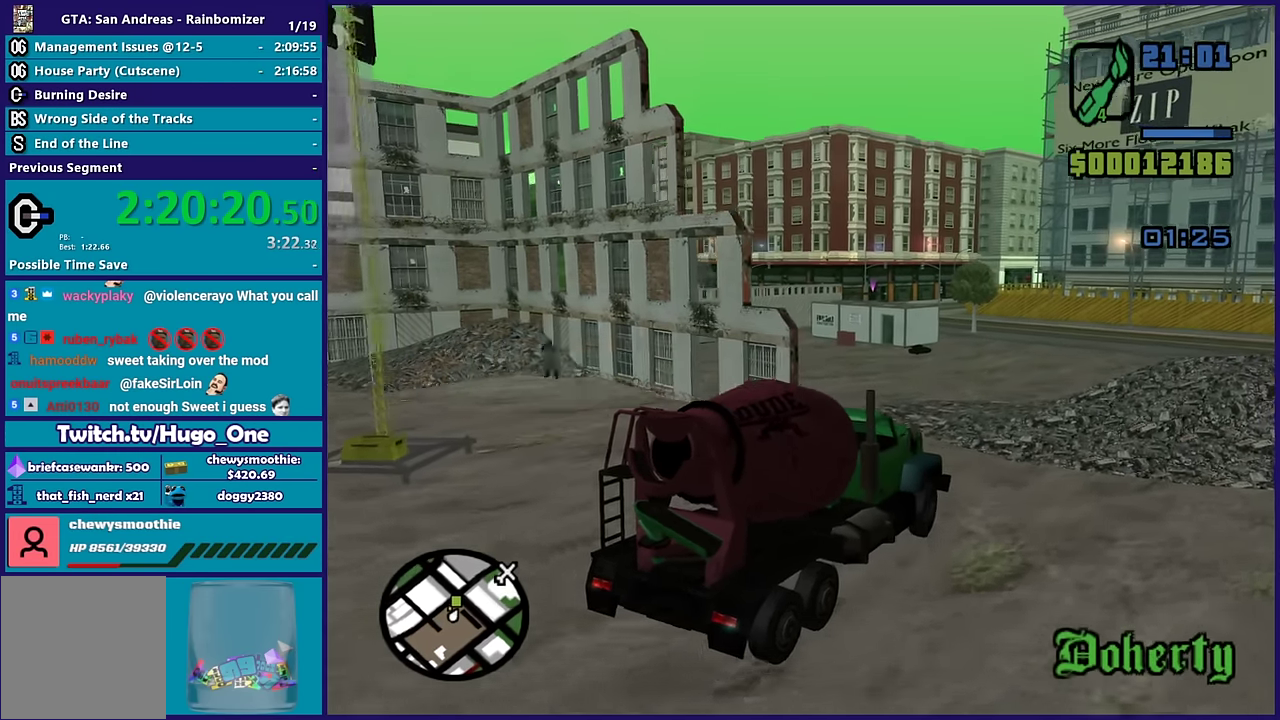
{"buttons": ["R2"], "left_stick": "down-right", "right_stick": "down-left", "events": [[67, "left_stick", "down"], [117, "left_stick", "down-right"], [217, "R2", "up"], [217, "left_stick", "left"], [267, "left_stick", "down-left"], [383, "left_stick", "down-right"], [450, "R2", "down"]]}
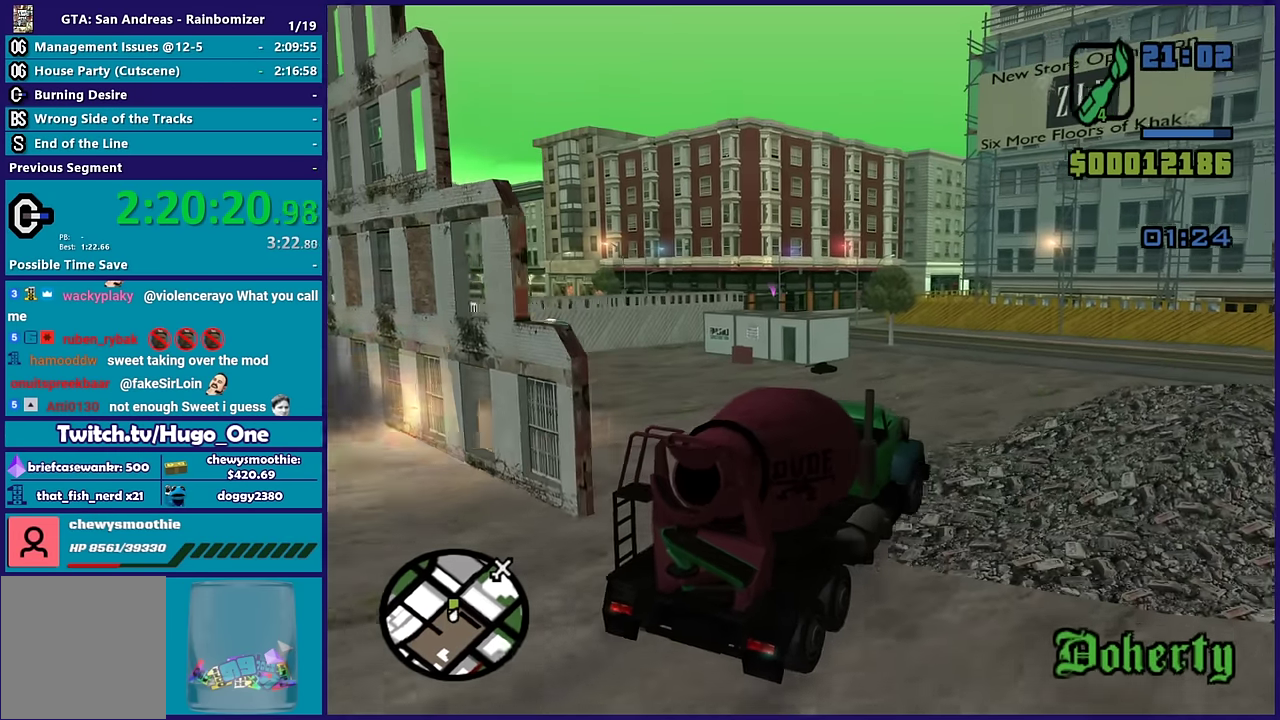
{"buttons": ["L3"], "left_stick": "left", "right_stick": "down", "events": [[50, "left_stick", "center"], [167, "left_stick", "left"], [167, "right_stick", "down"], [333, "R2", "up"], [383, "L3", "down"]]}
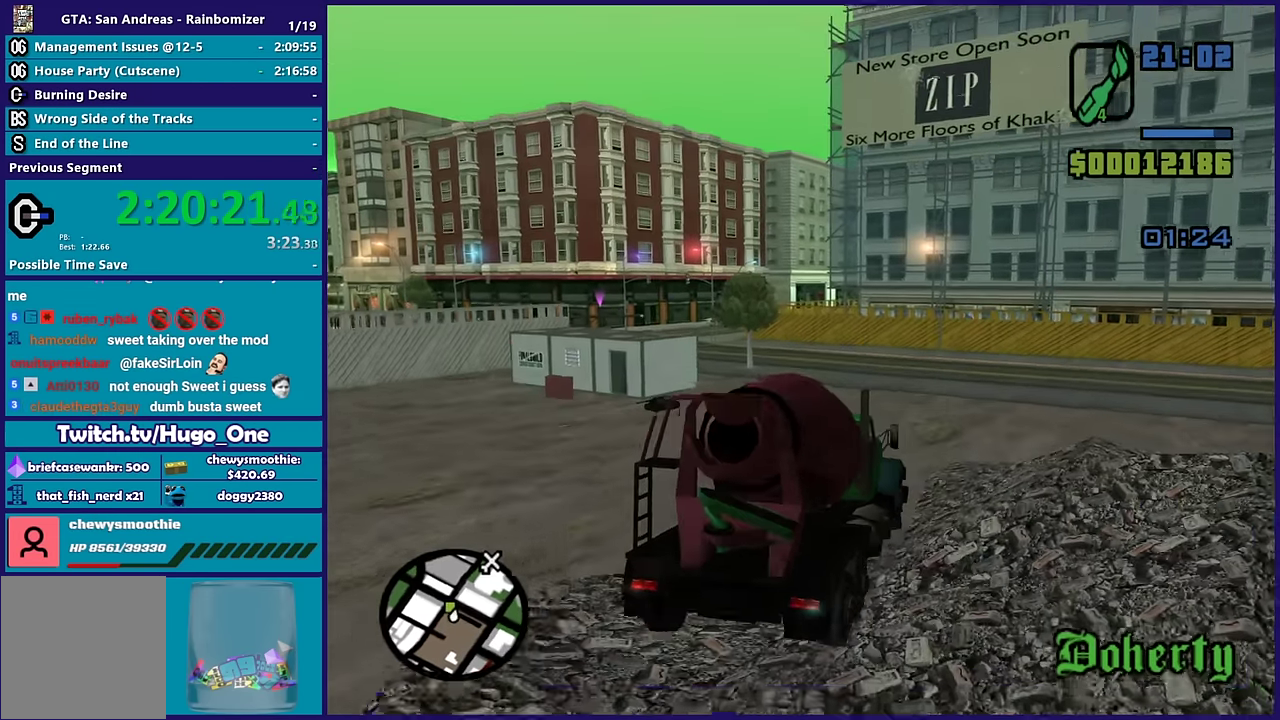
{"buttons": ["R2"], "left_stick": "down-left", "right_stick": "center"}
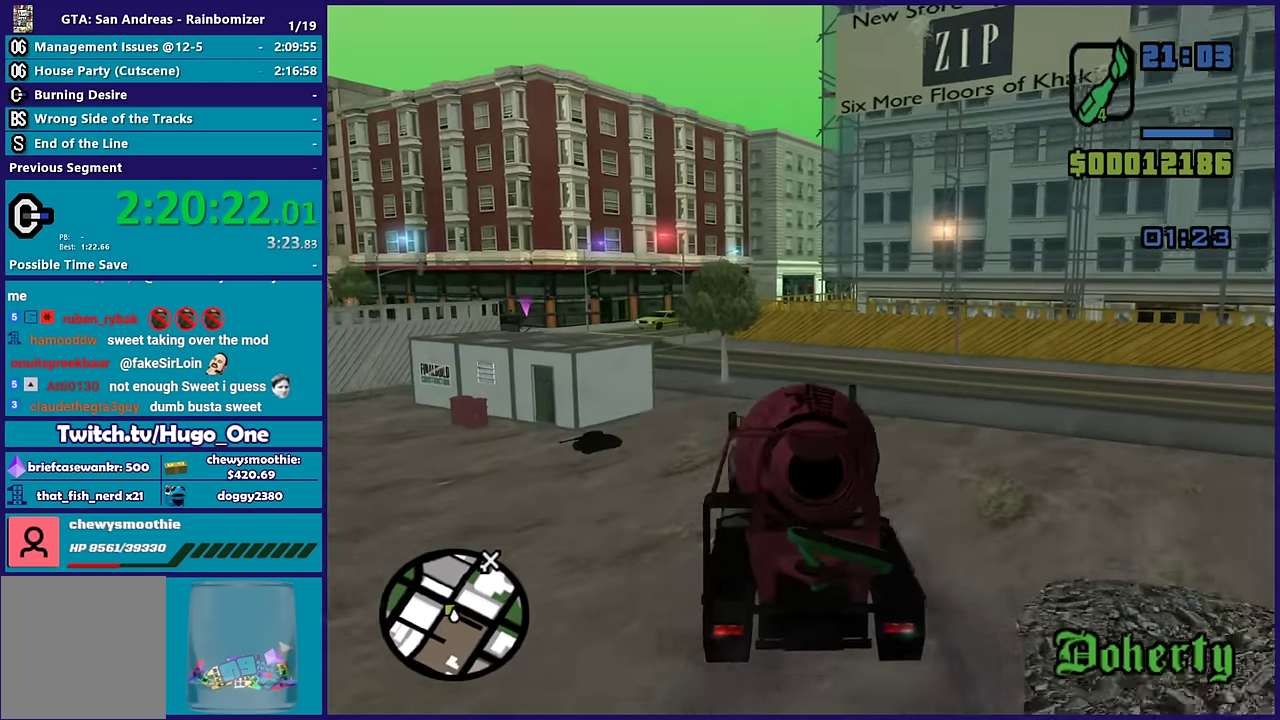
{"buttons": ["R2"], "left_stick": "left", "right_stick": "down-left", "events": [[333, "left_stick", "down-right"], [433, "left_stick", "left"], [433, "right_stick", "down-left"]]}
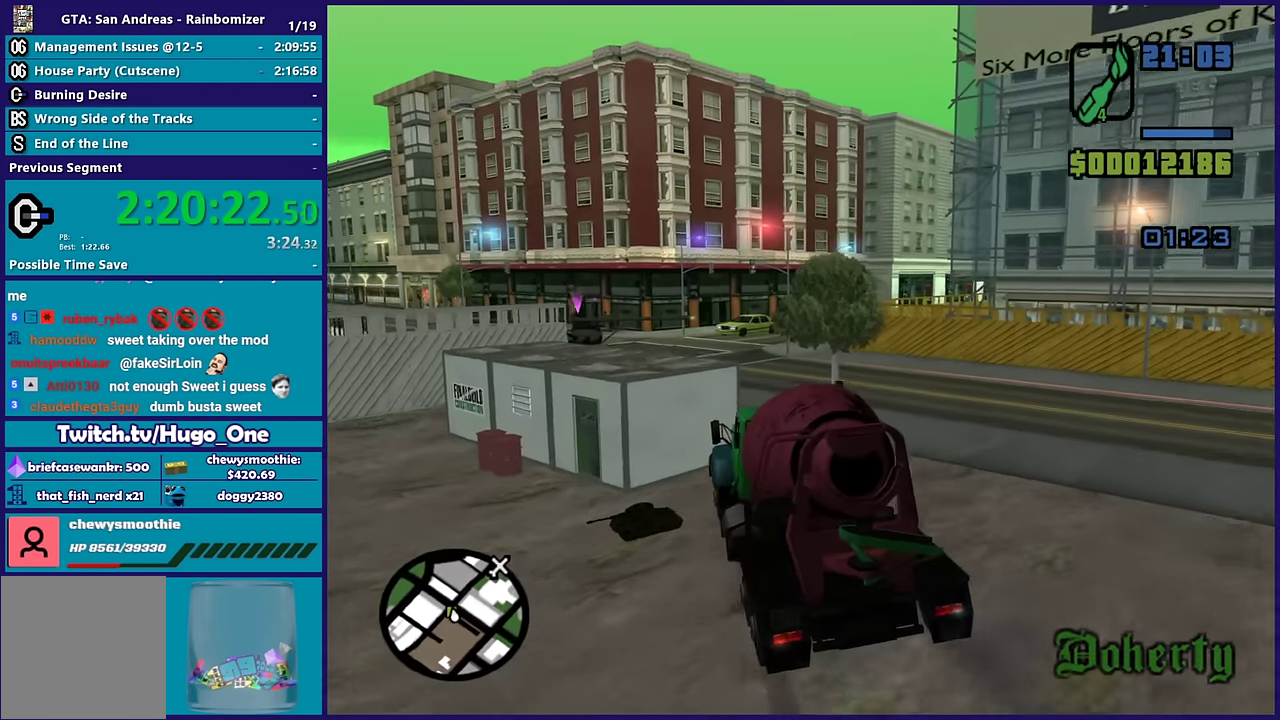
{"buttons": ["L2"], "left_stick": "down-left", "right_stick": "down-left", "events": [[117, "left_stick", "down-left"], [183, "L2", "down"], [217, "R2", "up"]]}
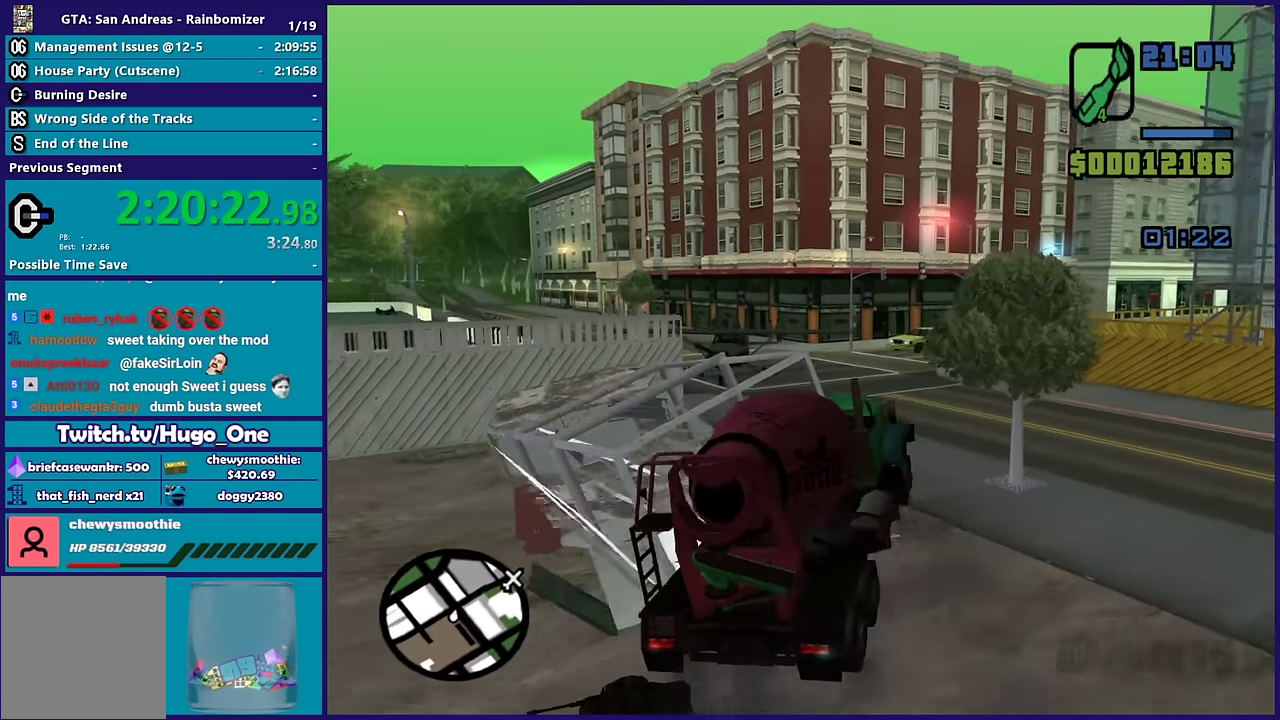
{"buttons": ["L2"], "left_stick": "right", "right_stick": "down-left", "events": [[50, "left_stick", "down"], [150, "left_stick", "down-right"], [483, "left_stick", "right"]]}
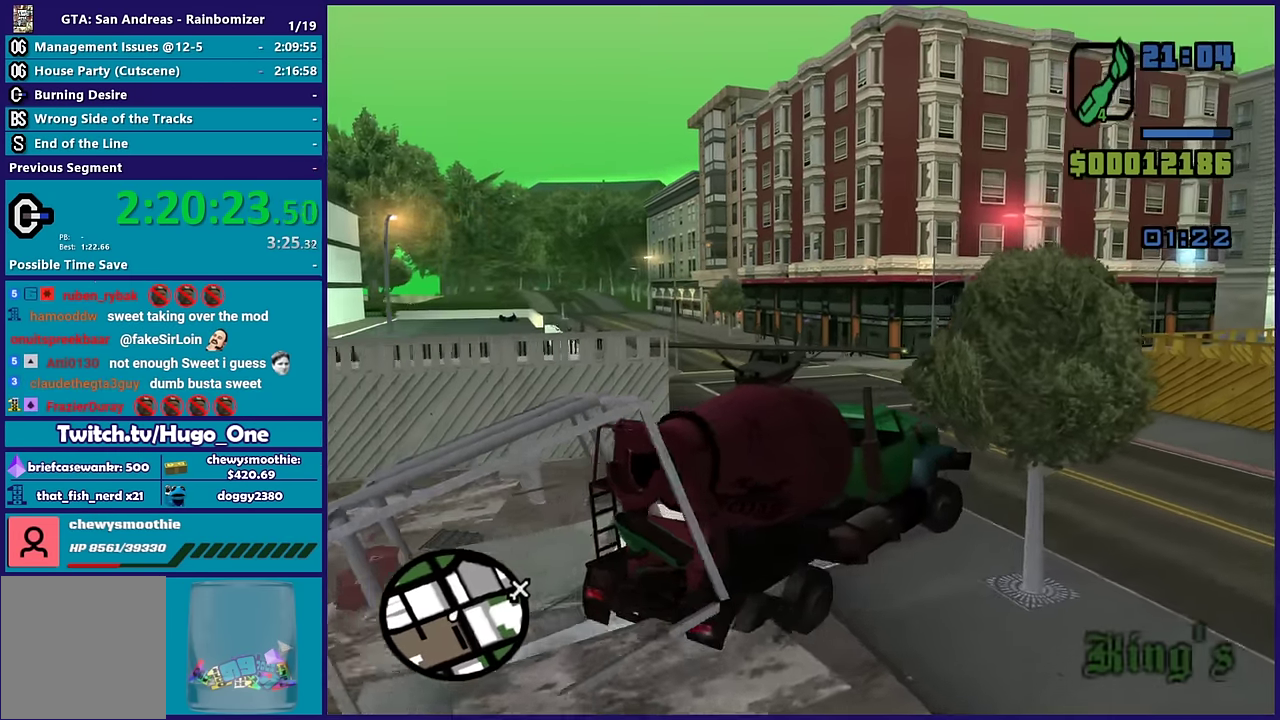
{"buttons": ["L2"], "left_stick": "center", "right_stick": "down-left", "events": [[250, "left_stick", "down-right"], [317, "left_stick", "center"]]}
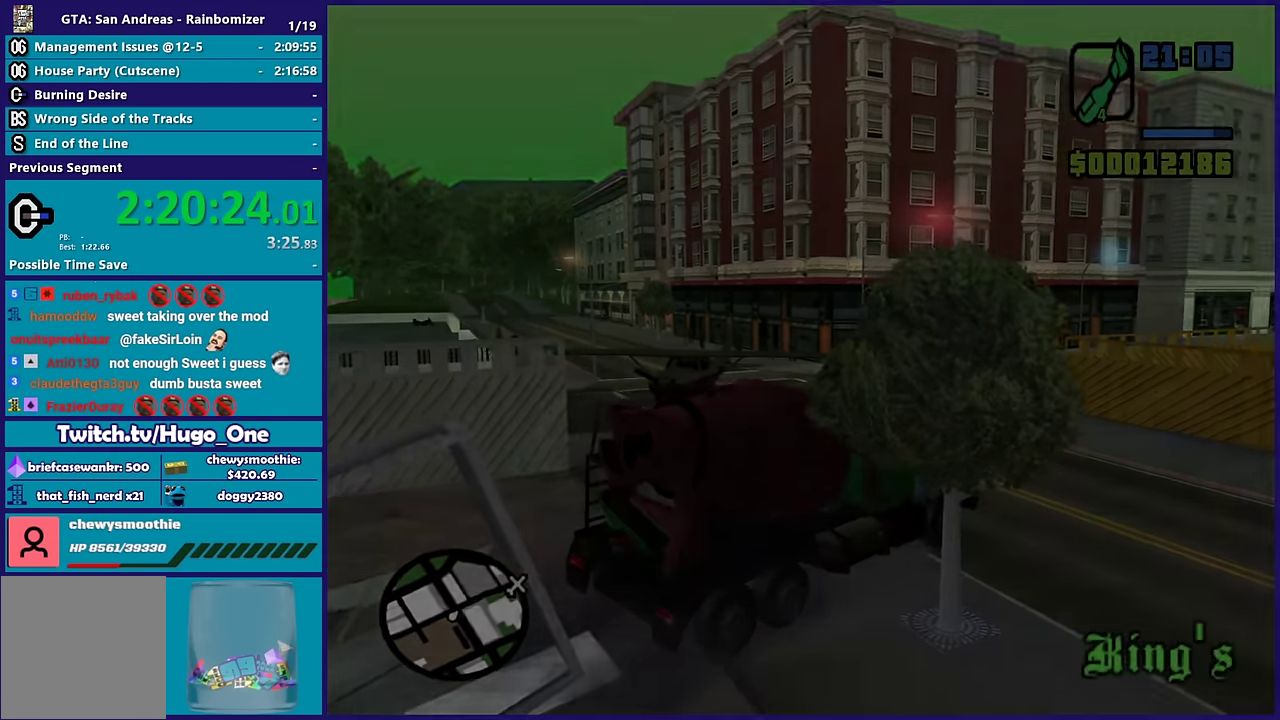
{"buttons": [], "left_stick": "center", "right_stick": "center", "events": [[67, "L2", "up"], [67, "left_stick", "down-right"], [133, "right_stick", "down-right"], [217, "right_stick", "right"], [267, "right_stick", "center"], [333, "left_stick", "center"], [350, "A", "down"], [450, "A", "up"]]}
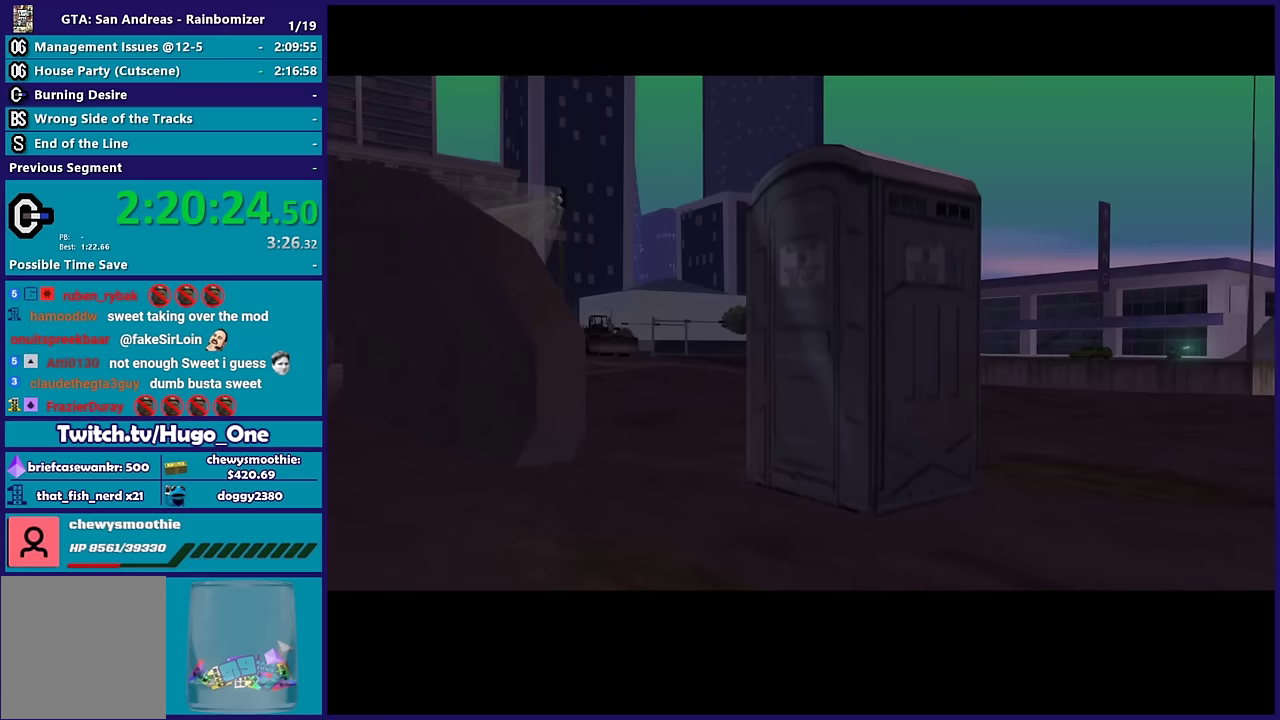
{"buttons": ["A"], "left_stick": "center", "right_stick": "center", "events": [[83, "A", "down"], [150, "A", "up"], [250, "A", "down"], [317, "A", "up"], [400, "A", "down"]]}
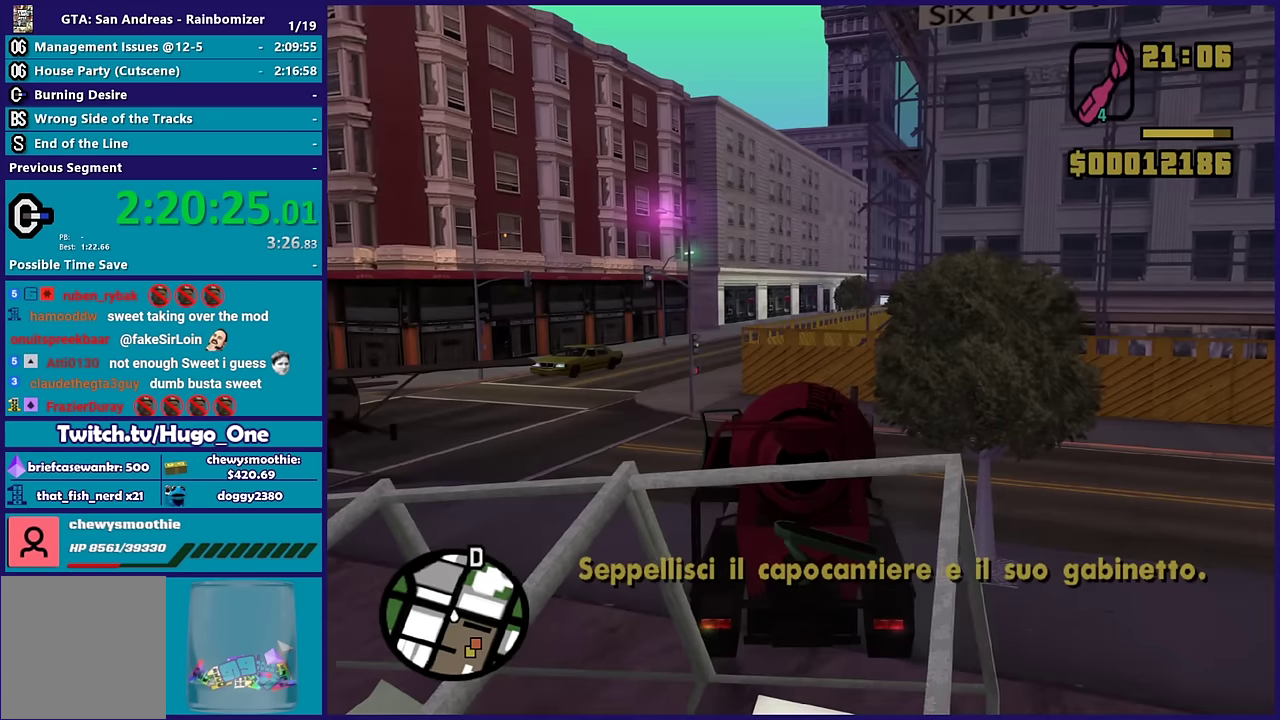
{"buttons": ["R2"], "left_stick": "right", "right_stick": "right", "events": [[17, "A", "up"], [117, "A", "down"], [233, "A", "up"], [250, "left_stick", "right"], [400, "R2", "down"], [433, "right_stick", "up-right"], [483, "right_stick", "right"]]}
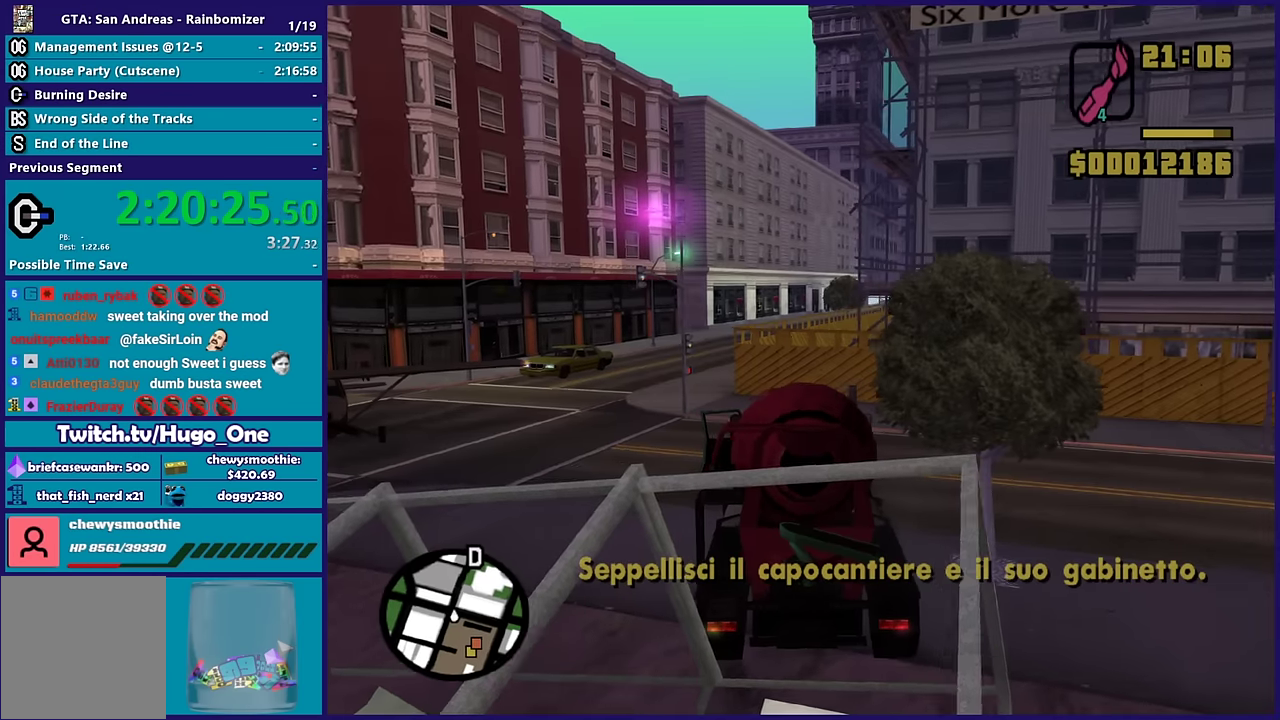
{"buttons": ["R2"], "left_stick": "right", "right_stick": "right", "events": []}
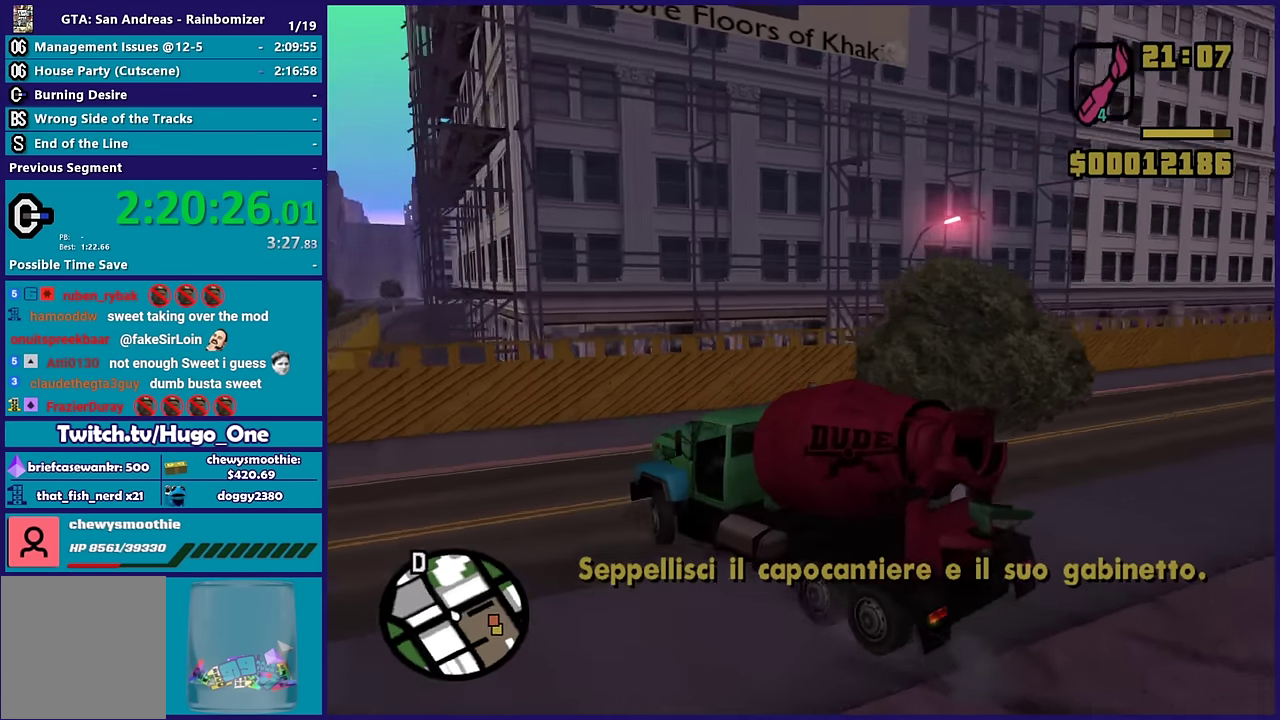
{"buttons": ["R2"], "left_stick": "right", "right_stick": "down-right", "events": [[17, "right_stick", "down-right"]]}
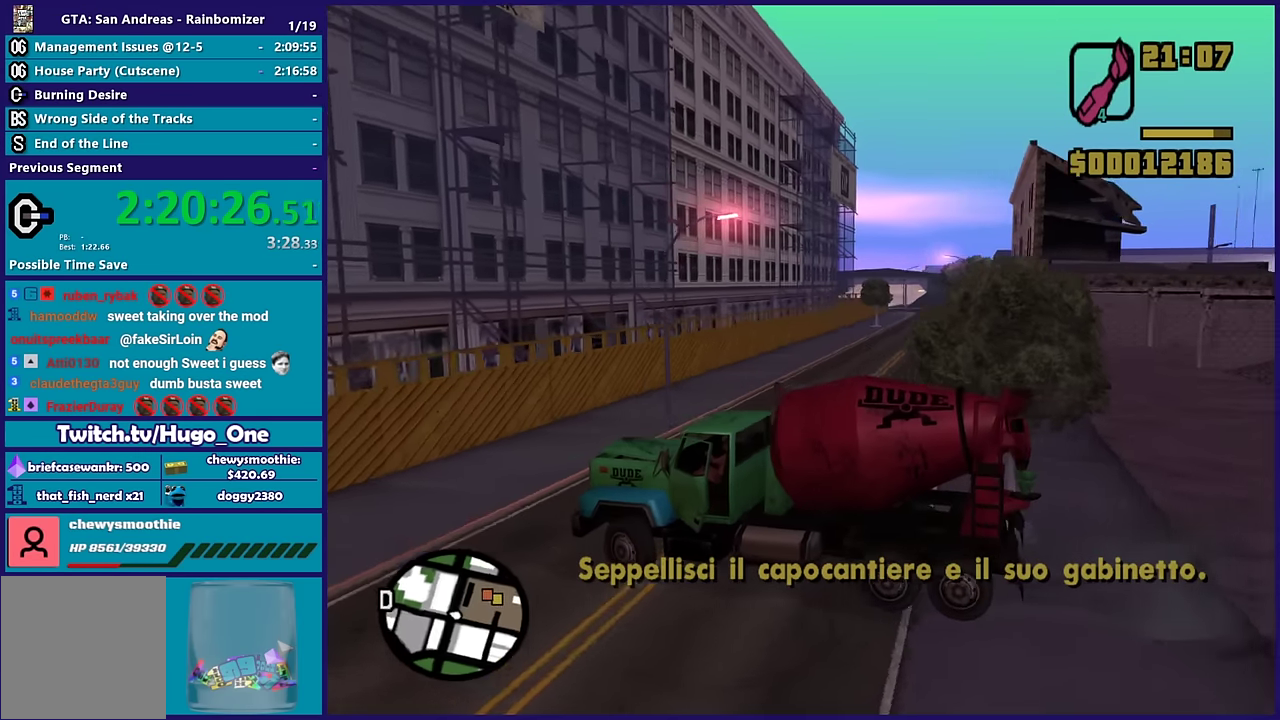
{"buttons": ["R2"], "left_stick": "right", "right_stick": "down-right", "events": [[367, "right_stick", "down"], [450, "right_stick", "down-right"]]}
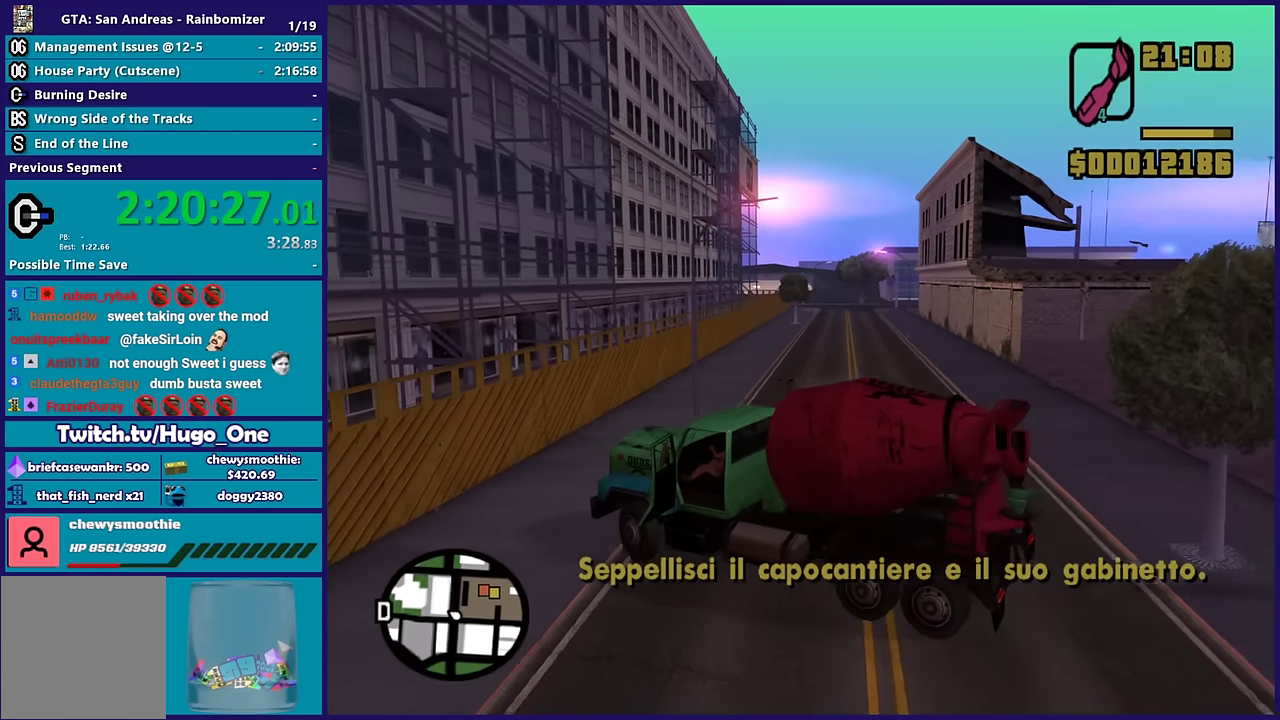
{"buttons": ["R2"], "left_stick": "right", "right_stick": "down-right", "events": [[67, "right_stick", "right"], [133, "right_stick", "down-right"]]}
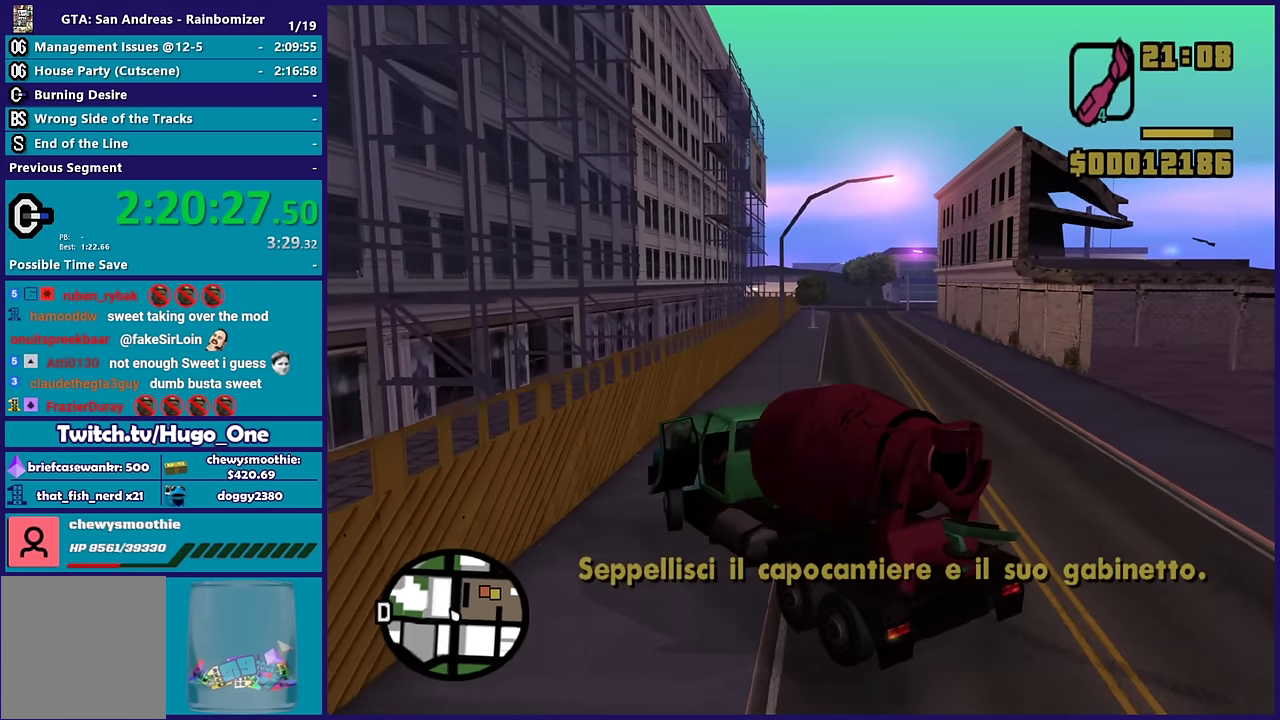
{"buttons": [], "left_stick": "right", "right_stick": "down-right", "events": [[433, "R2", "up"]]}
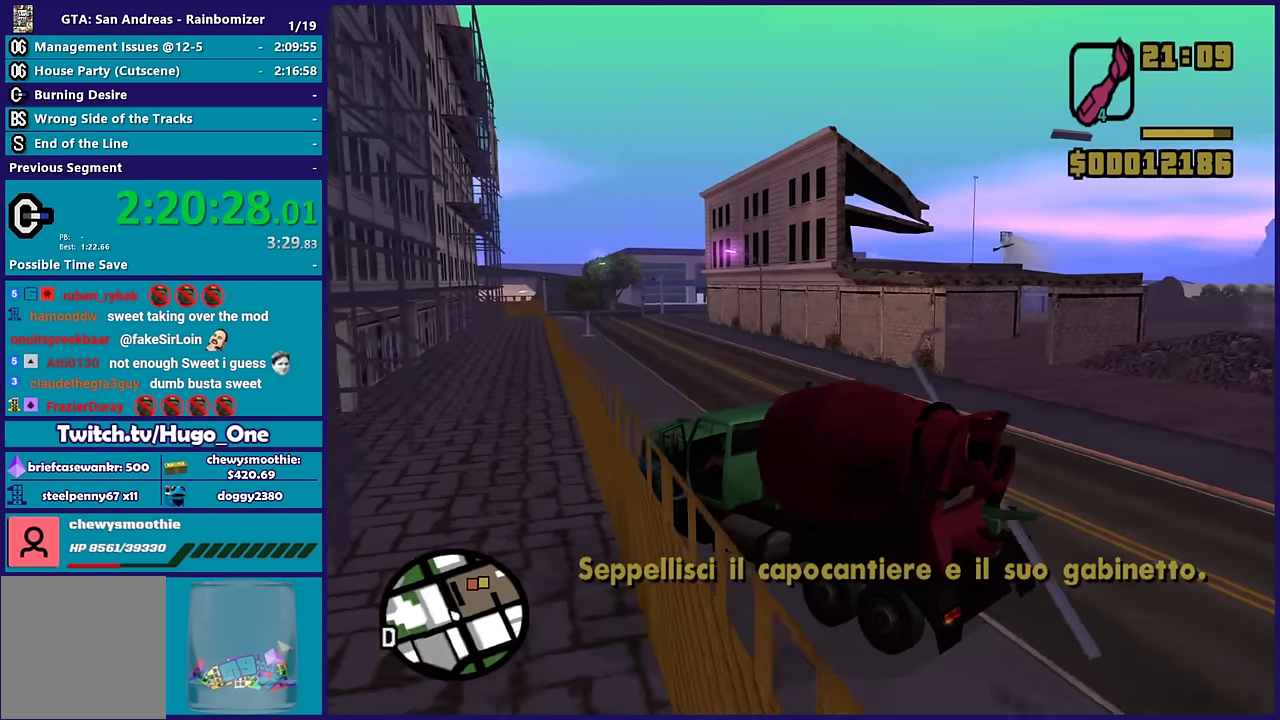
{"buttons": [], "left_stick": "right", "right_stick": "down-right", "events": [[217, "R2", "down"], [433, "R2", "up"]]}
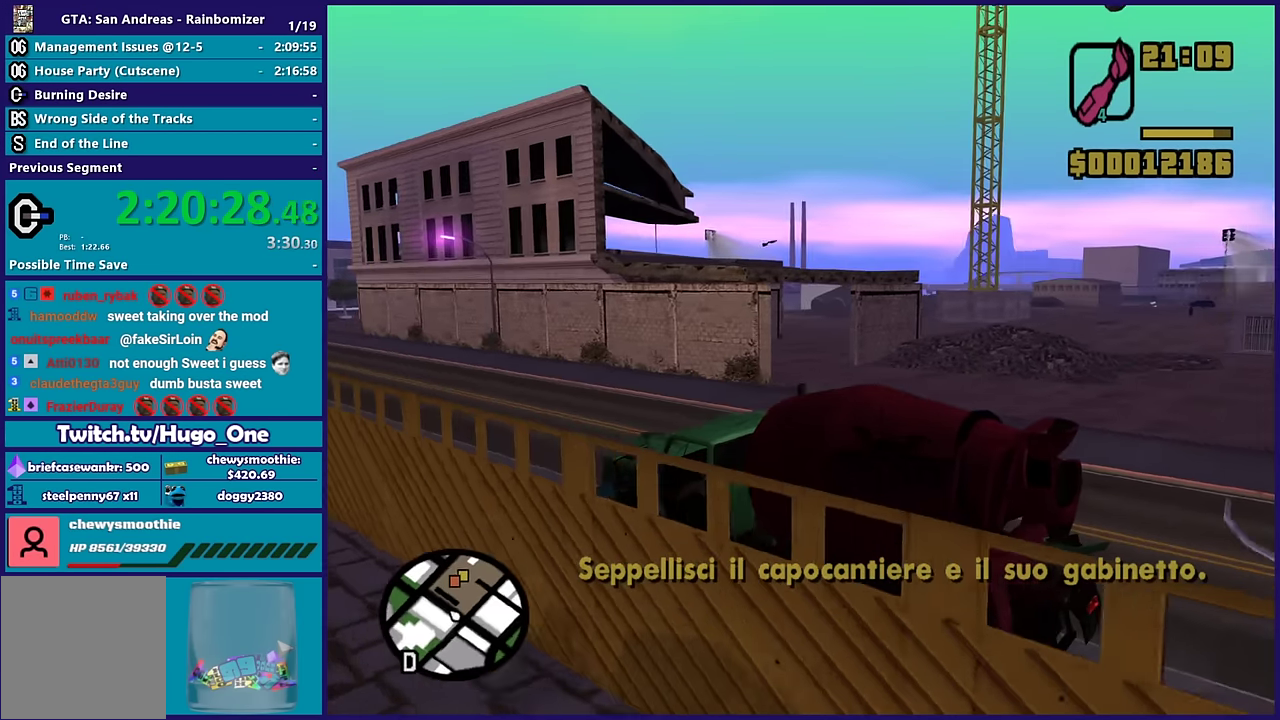
{"buttons": [], "left_stick": "right", "right_stick": "down-right", "events": [[150, "R2", "down"], [350, "R2", "up"]]}
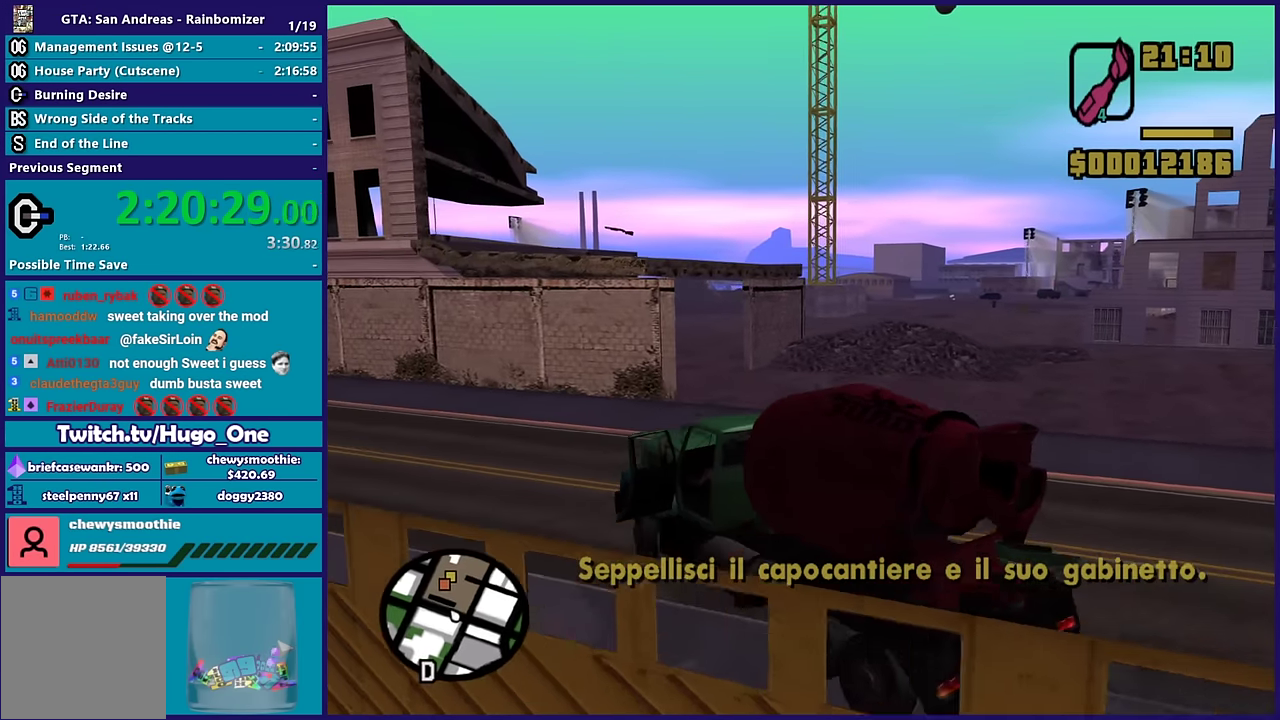
{"buttons": ["R2"], "left_stick": "right", "right_stick": "down", "events": [[17, "R2", "down"], [17, "right_stick", "right"], [100, "right_stick", "center"], [217, "right_stick", "down-right"], [333, "right_stick", "down"]]}
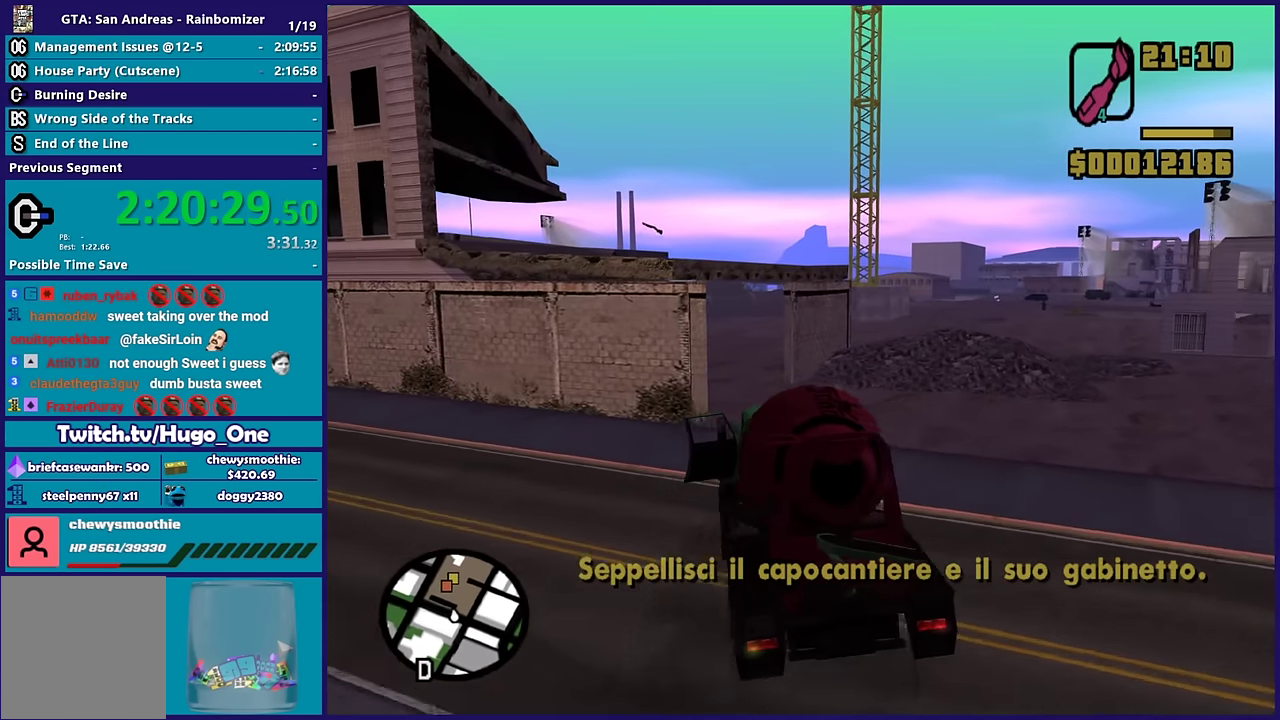
{"buttons": ["R2"], "left_stick": "center", "right_stick": "down-right", "events": [[67, "right_stick", "down-right"], [367, "left_stick", "center"]]}
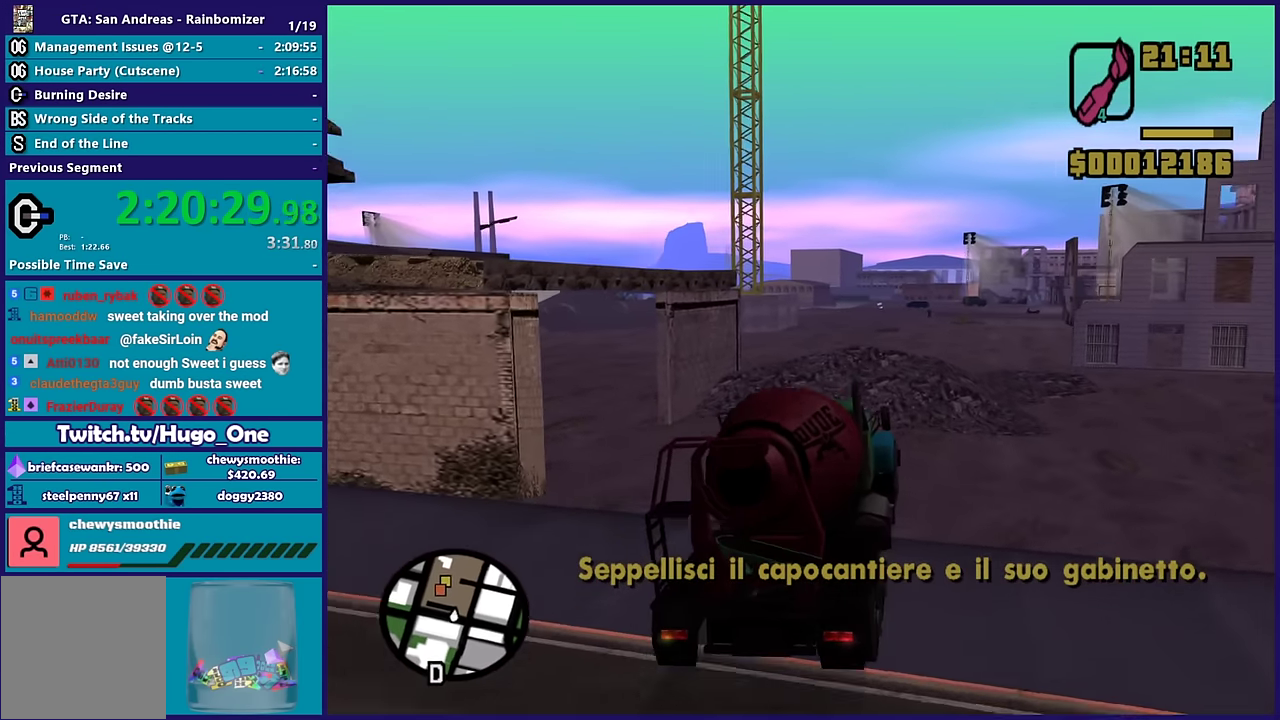
{"buttons": ["R2"], "left_stick": "center", "right_stick": "down", "events": [[83, "left_stick", "left"], [200, "left_stick", "down-left"], [383, "right_stick", "down"], [450, "left_stick", "center"]]}